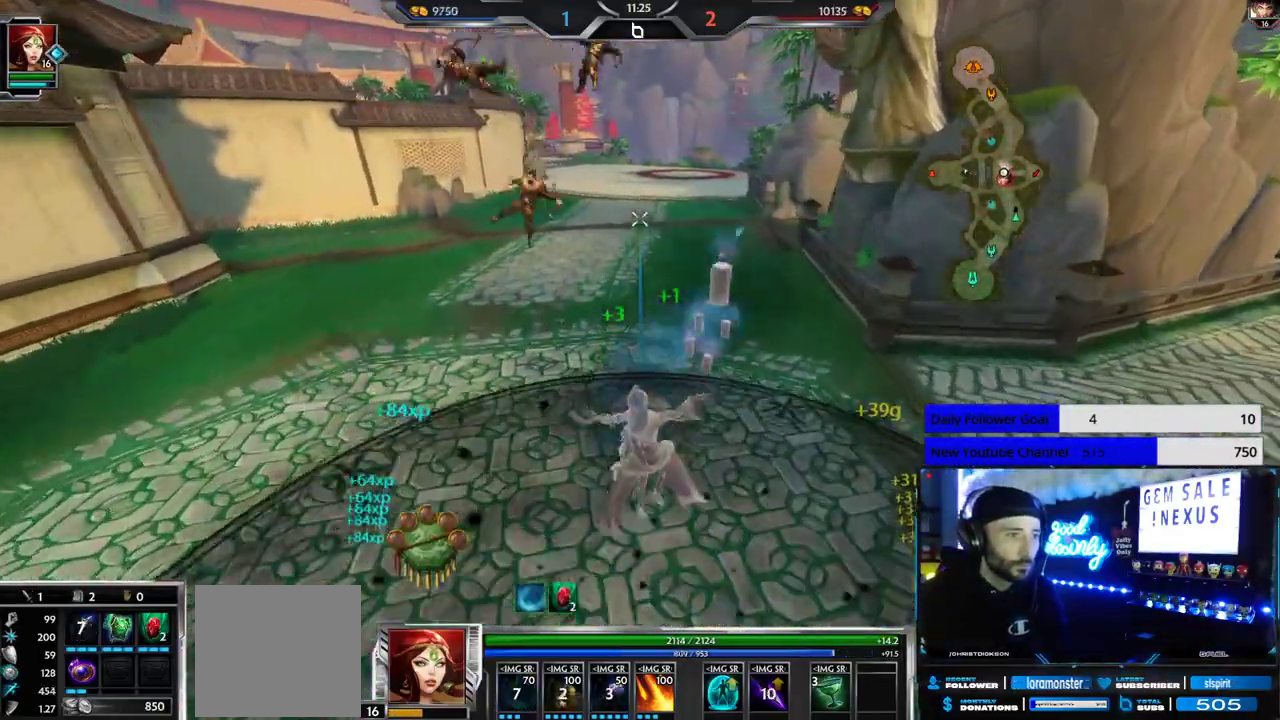
Gameplay with a controller (Xbox layout); each line is a JSON object with the inputs held at the frame after it. "events" lists button and stick changes between this image and that frame as [ms after this image, input, new state], when the widget could be followed in between. Not read: R2.
{"buttons": [], "left_stick": "up", "right_stick": "center", "events": []}
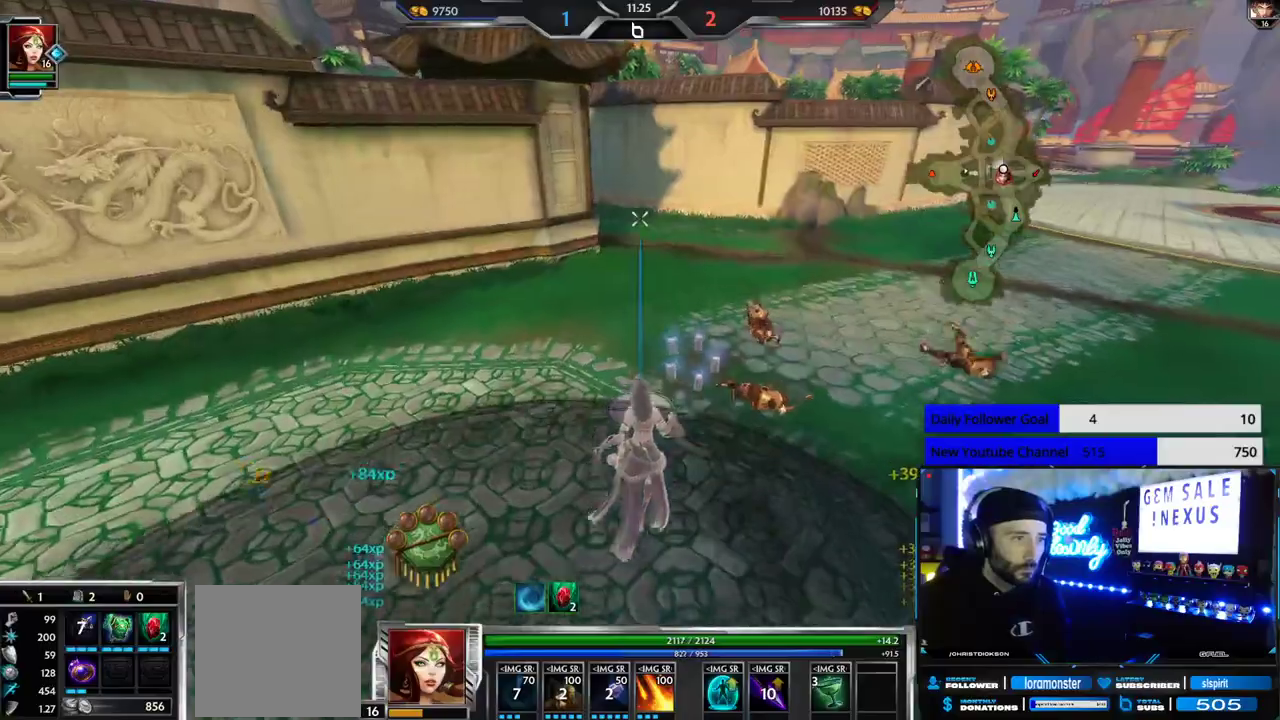
{"buttons": [], "left_stick": "up-right", "right_stick": "center", "events": [[133, "left_stick", "up-right"]]}
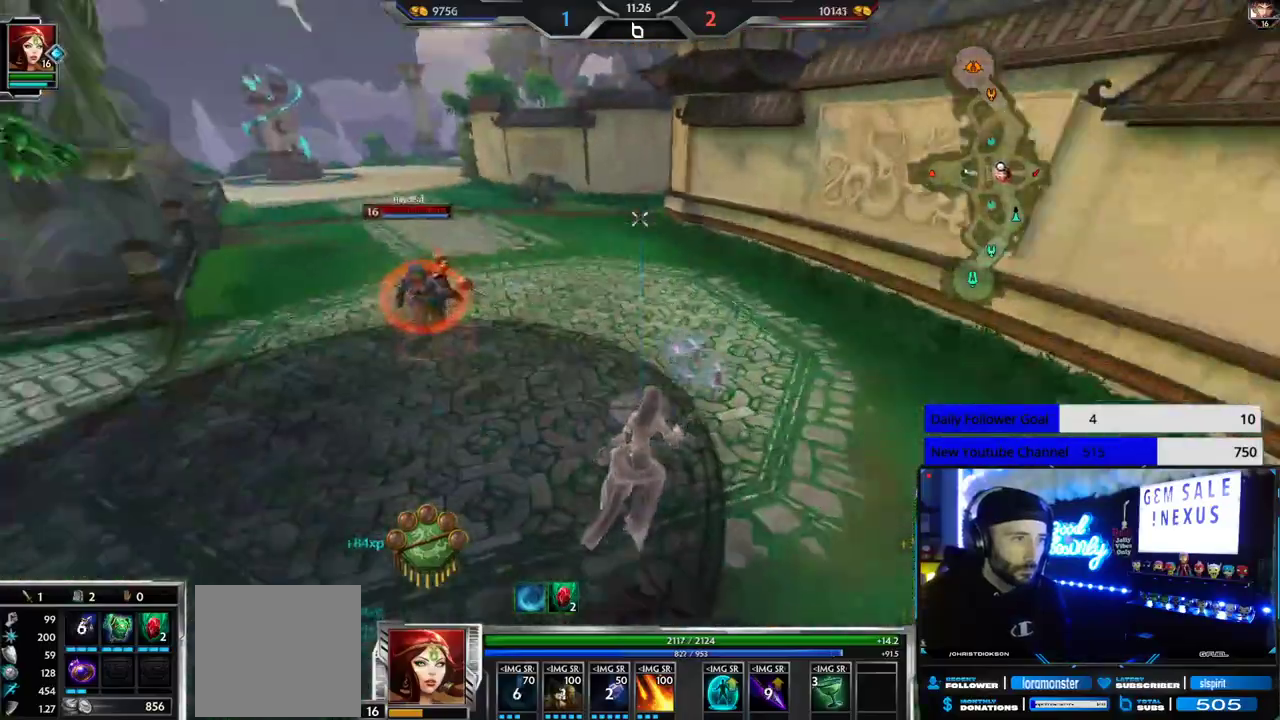
{"buttons": [], "left_stick": "up-left", "right_stick": "center", "events": [[50, "left_stick", "up-left"]]}
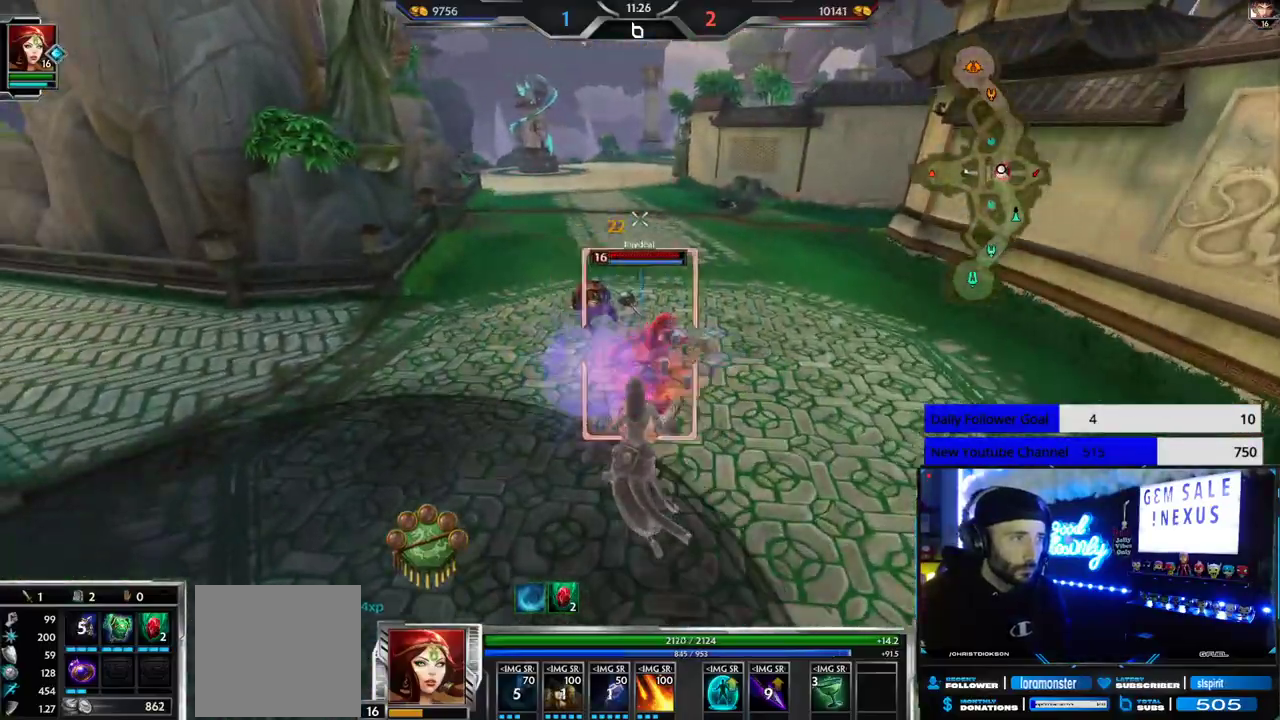
{"buttons": [], "left_stick": "up-left", "right_stick": "center", "events": []}
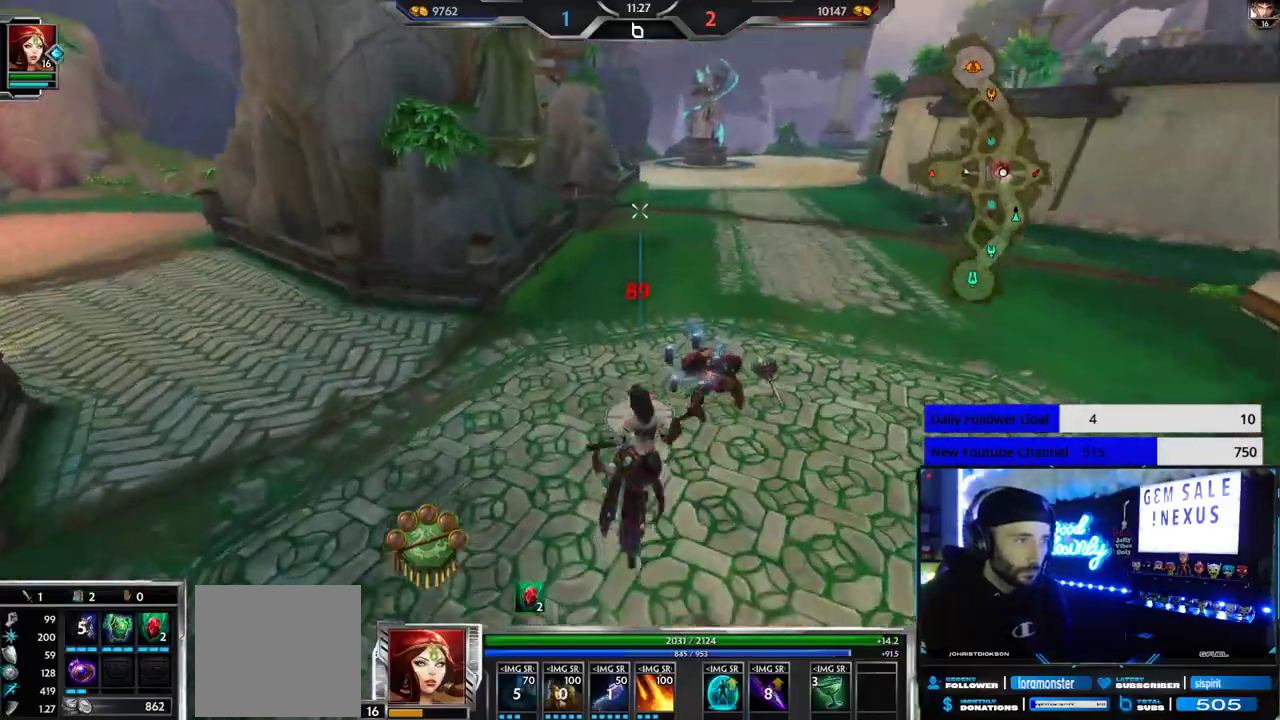
{"buttons": ["L1"], "left_stick": "up-left", "right_stick": "center", "events": [[17, "L1", "down"], [117, "L1", "up"], [183, "L1", "down"], [267, "L1", "up"], [267, "right_stick", "right"], [317, "L1", "down"], [350, "right_stick", "center"], [400, "L1", "up"], [450, "L1", "down"]]}
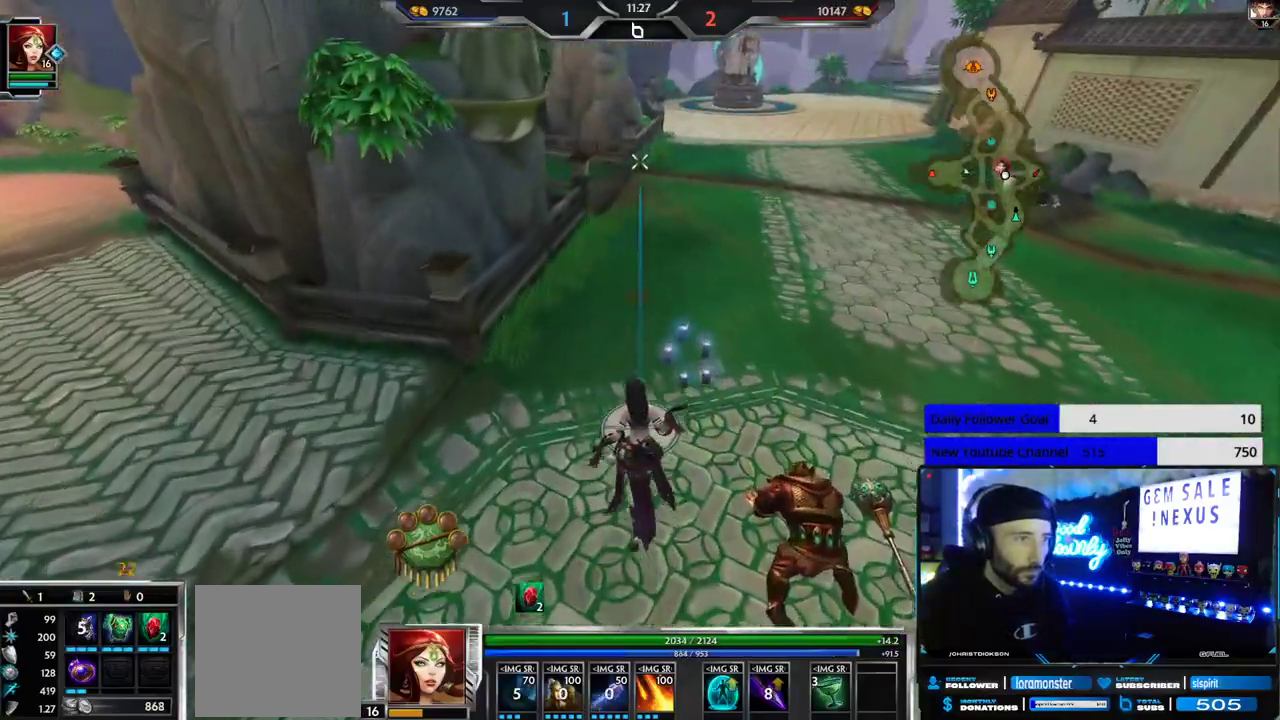
{"buttons": ["L1"], "left_stick": "up-left", "right_stick": "right", "events": [[33, "L1", "up"], [83, "L1", "down"], [100, "right_stick", "right"], [150, "L1", "up"], [200, "L1", "down"], [200, "right_stick", "center"], [267, "L1", "up"], [317, "L1", "down"], [417, "L1", "up"], [450, "right_stick", "right"], [467, "L1", "down"]]}
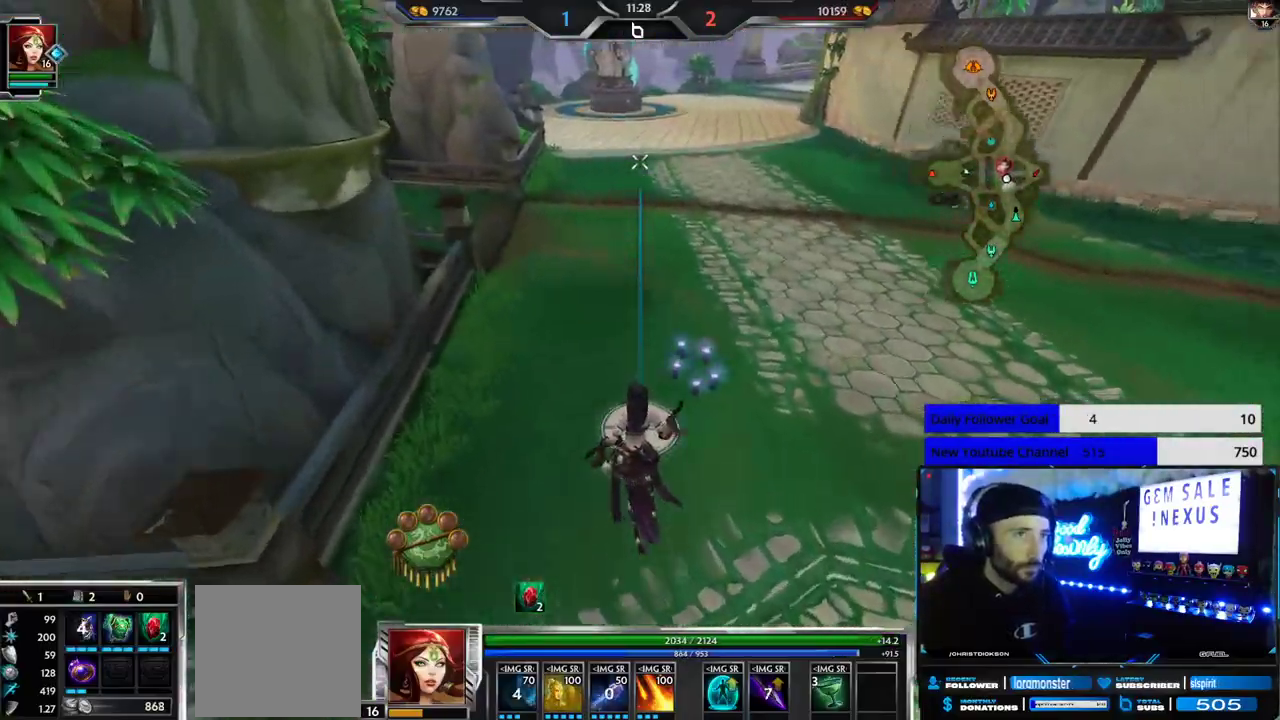
{"buttons": [], "left_stick": "up", "right_stick": "center", "events": [[50, "right_stick", "center"], [67, "L1", "up"], [100, "L1", "down"], [167, "L1", "up"], [200, "L1", "down"], [300, "L1", "up"], [483, "left_stick", "up"]]}
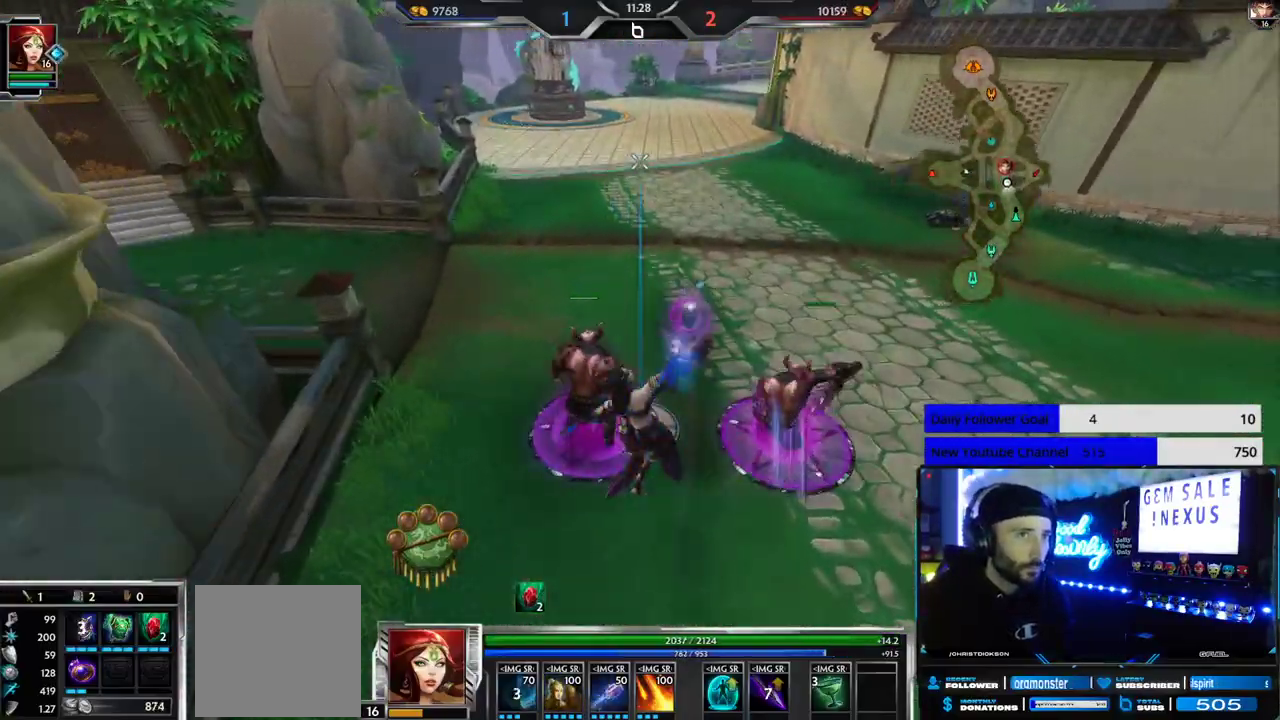
{"buttons": [], "left_stick": "up", "right_stick": "center", "events": [[200, "right_stick", "right"], [500, "right_stick", "center"]]}
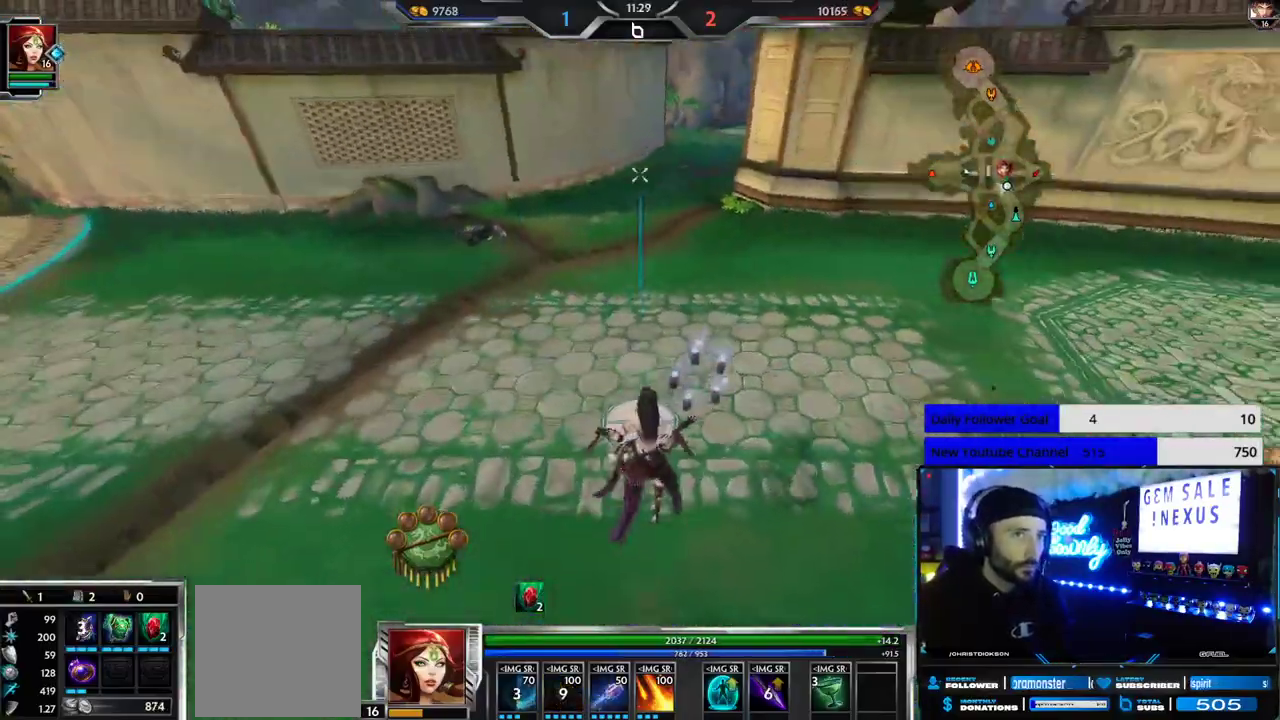
{"buttons": [], "left_stick": "up-left", "right_stick": "right", "events": [[133, "right_stick", "right"], [217, "left_stick", "up-left"]]}
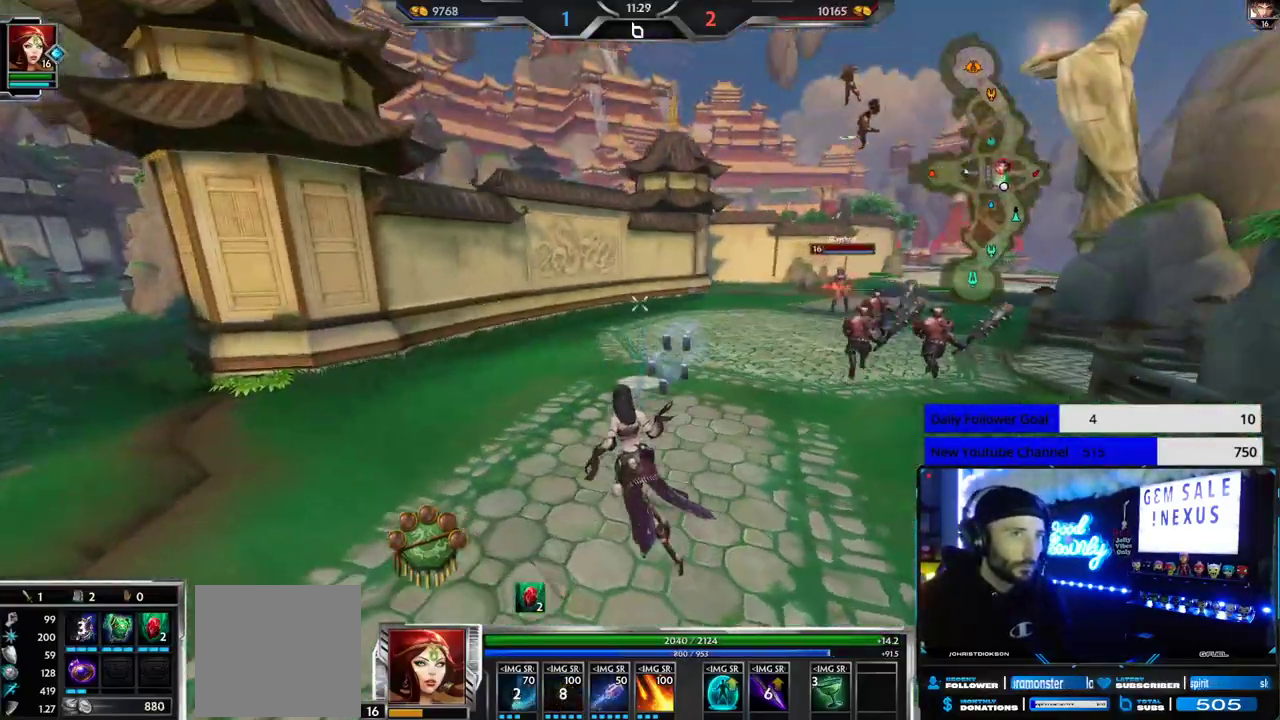
{"buttons": [], "left_stick": "up-left", "right_stick": "center", "events": [[200, "right_stick", "center"], [300, "right_stick", "left"], [500, "right_stick", "center"]]}
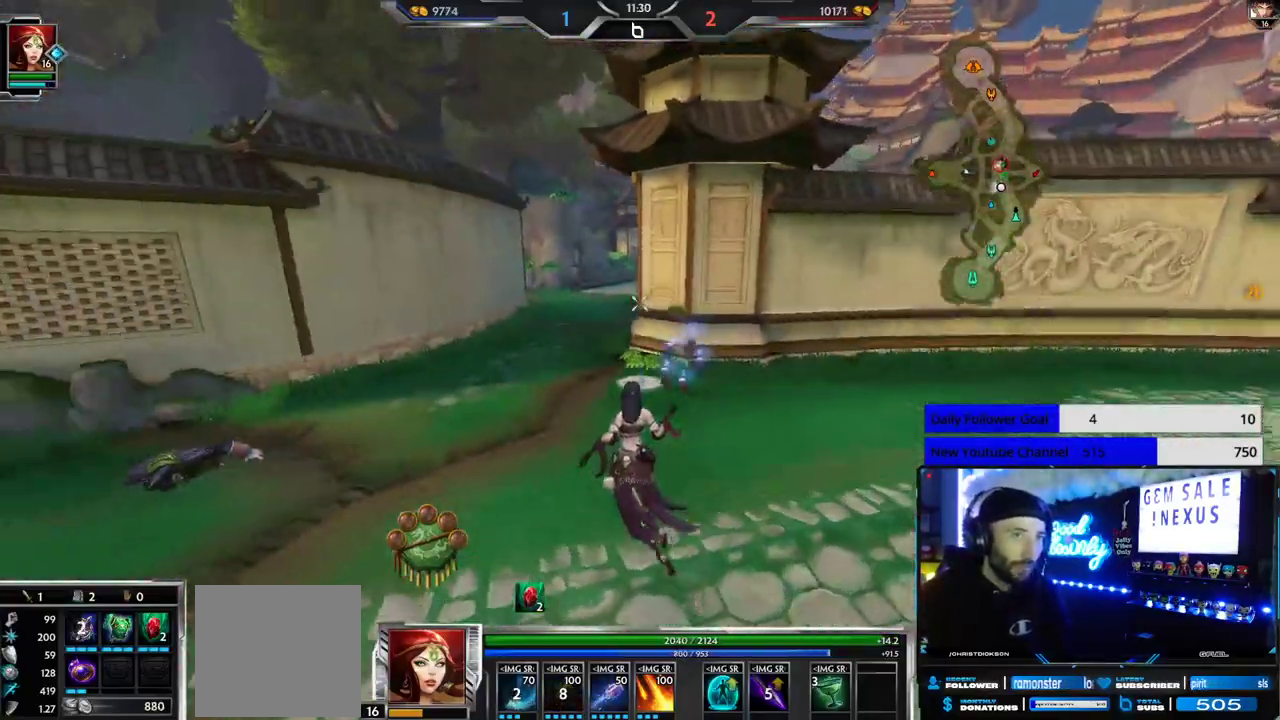
{"buttons": [], "left_stick": "up-left", "right_stick": "center", "events": []}
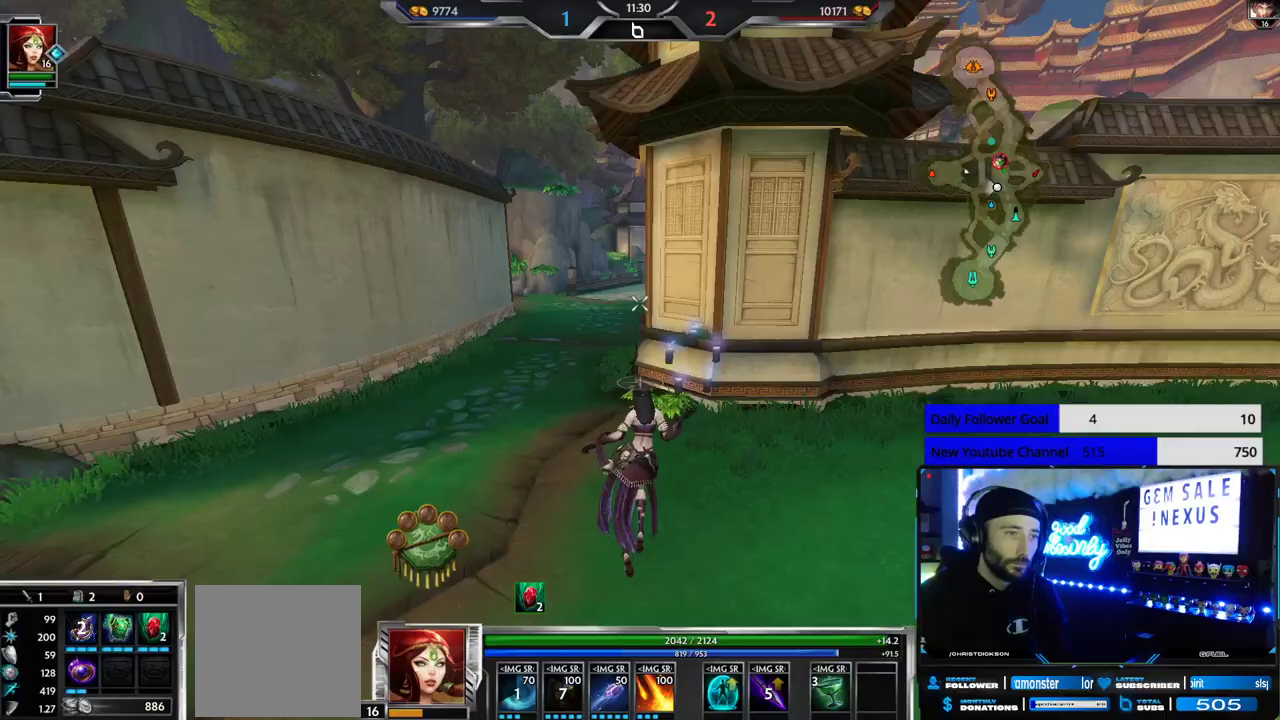
{"buttons": [], "left_stick": "up-left", "right_stick": "center", "events": []}
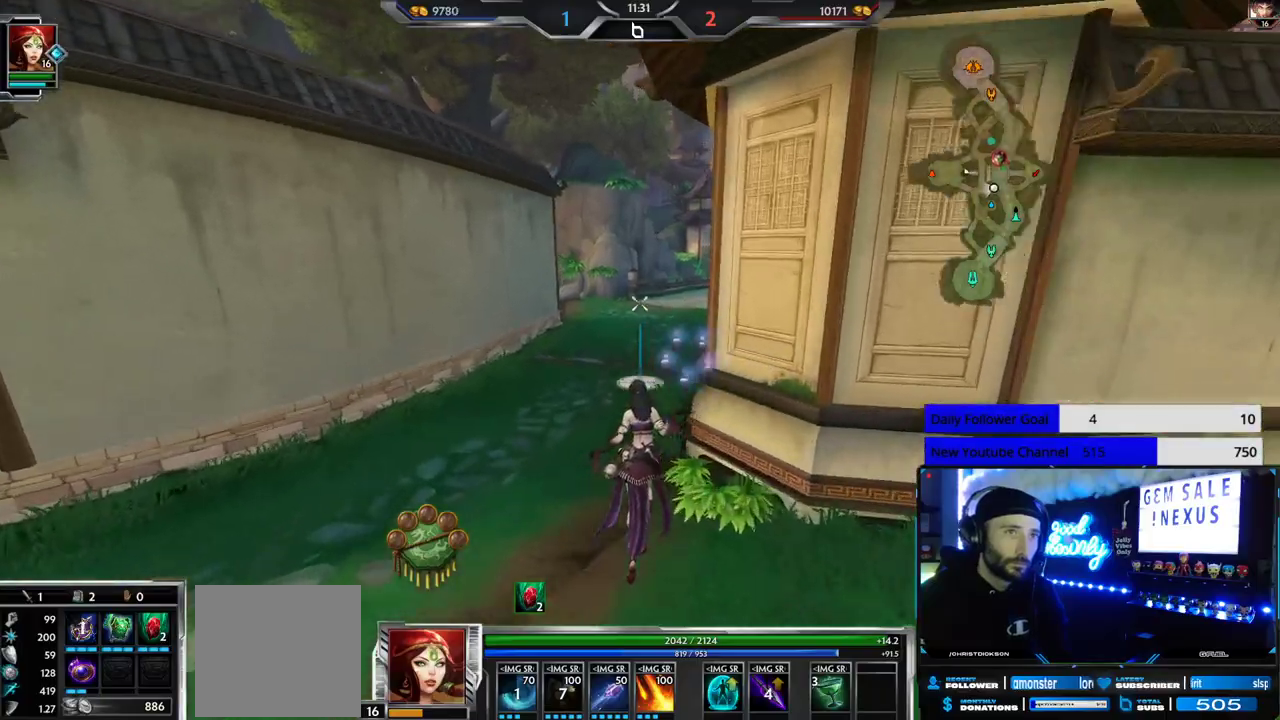
{"buttons": [], "left_stick": "up-left", "right_stick": "center", "events": []}
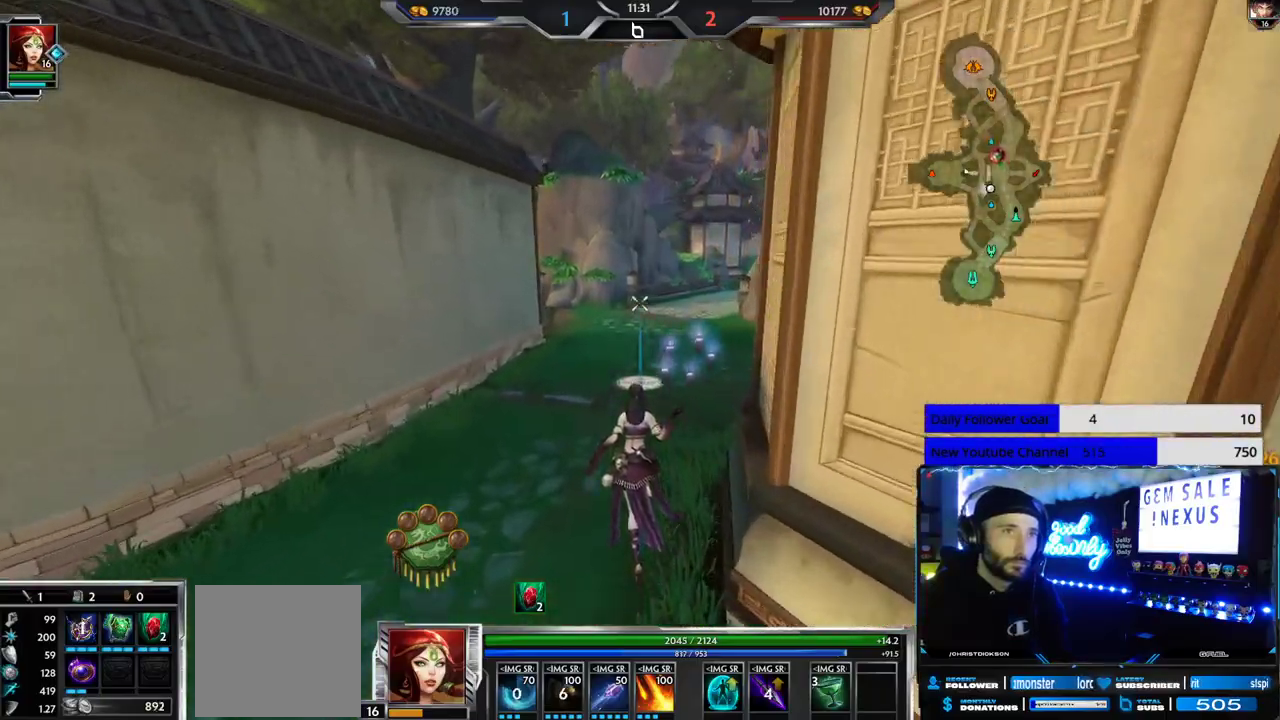
{"buttons": [], "left_stick": "up-left", "right_stick": "right", "events": [[467, "right_stick", "right"]]}
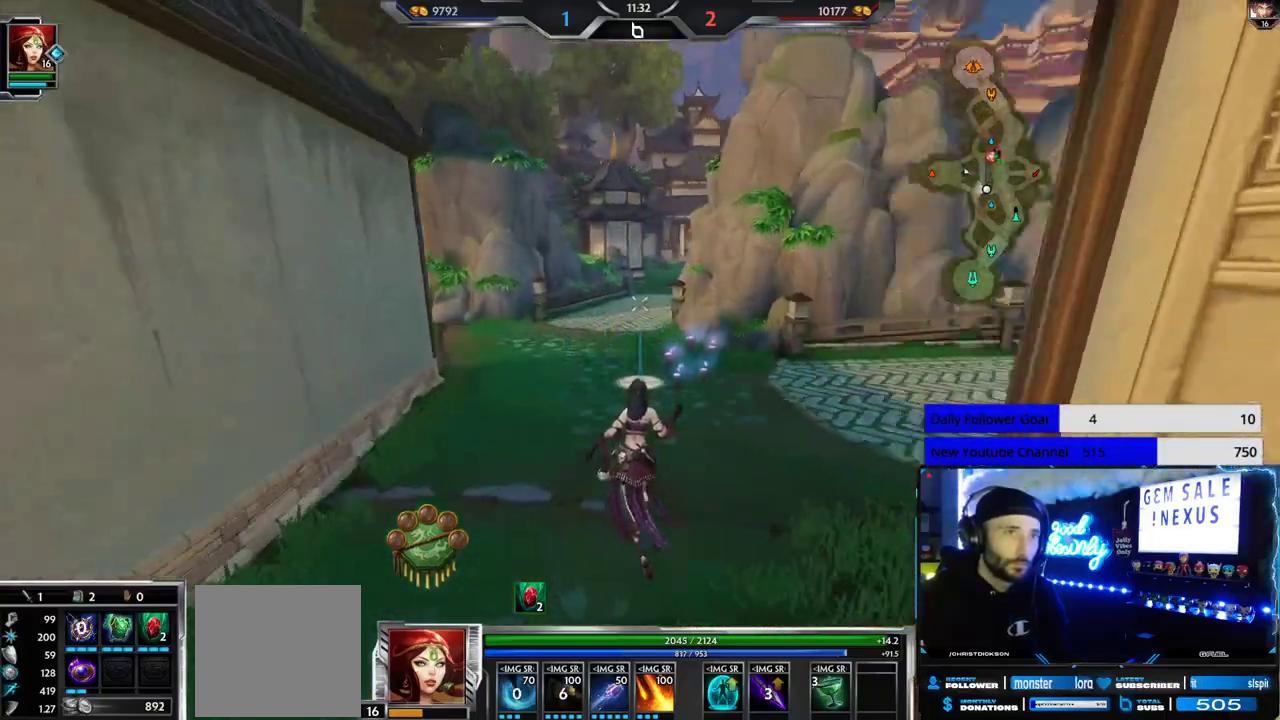
{"buttons": [], "left_stick": "left", "right_stick": "center", "events": [[217, "left_stick", "left"], [267, "right_stick", "center"]]}
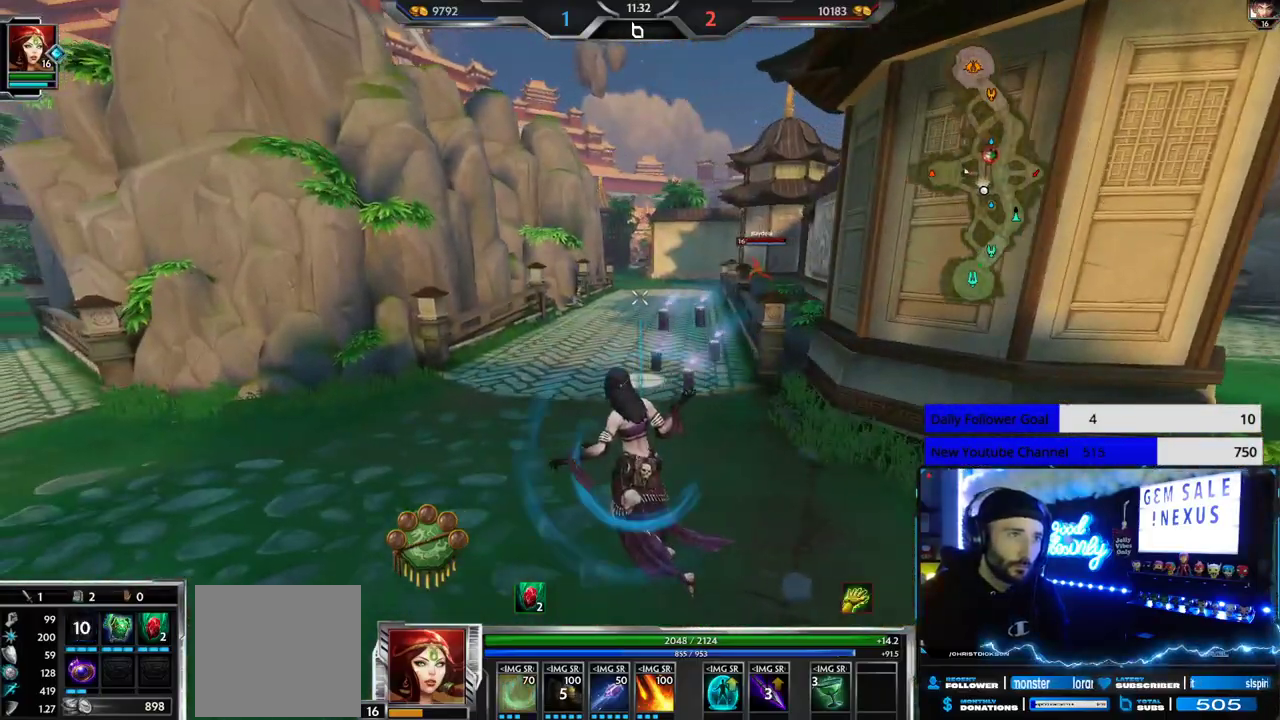
{"buttons": [], "left_stick": "left", "right_stick": "left", "events": [[367, "right_stick", "left"]]}
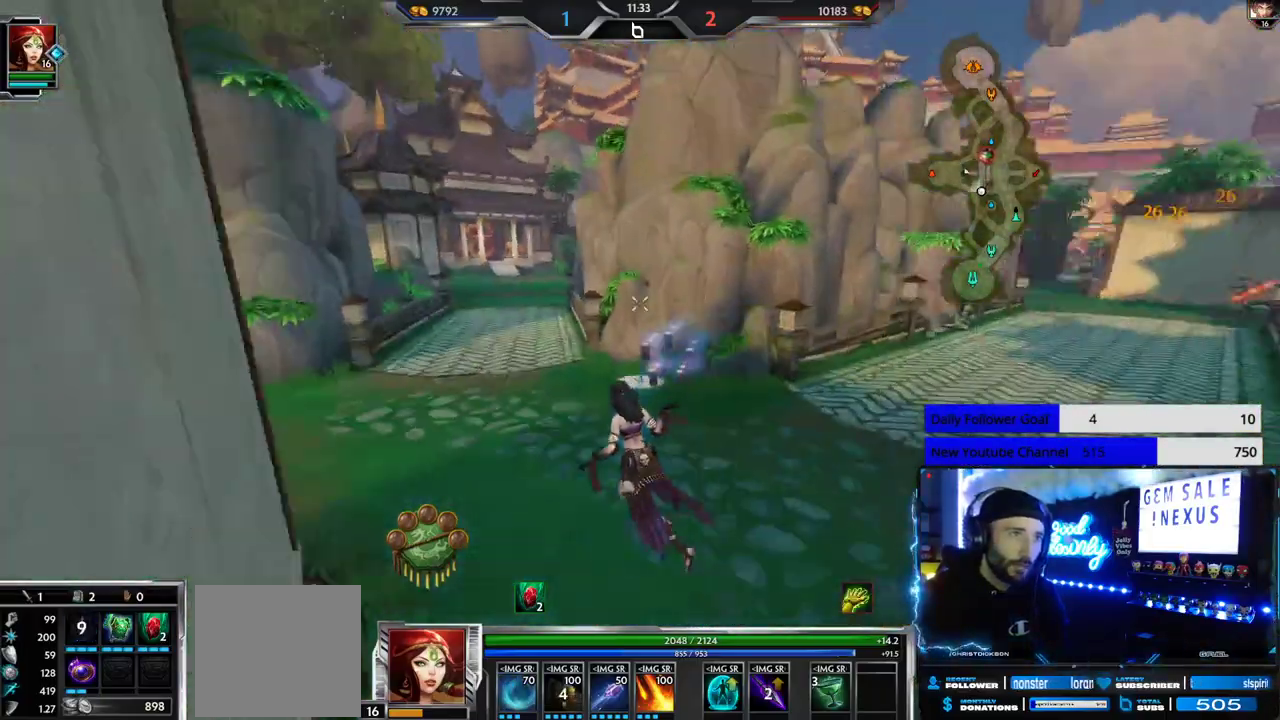
{"buttons": [], "left_stick": "up", "right_stick": "center", "events": [[67, "left_stick", "up-left"], [283, "left_stick", "up"], [317, "right_stick", "center"]]}
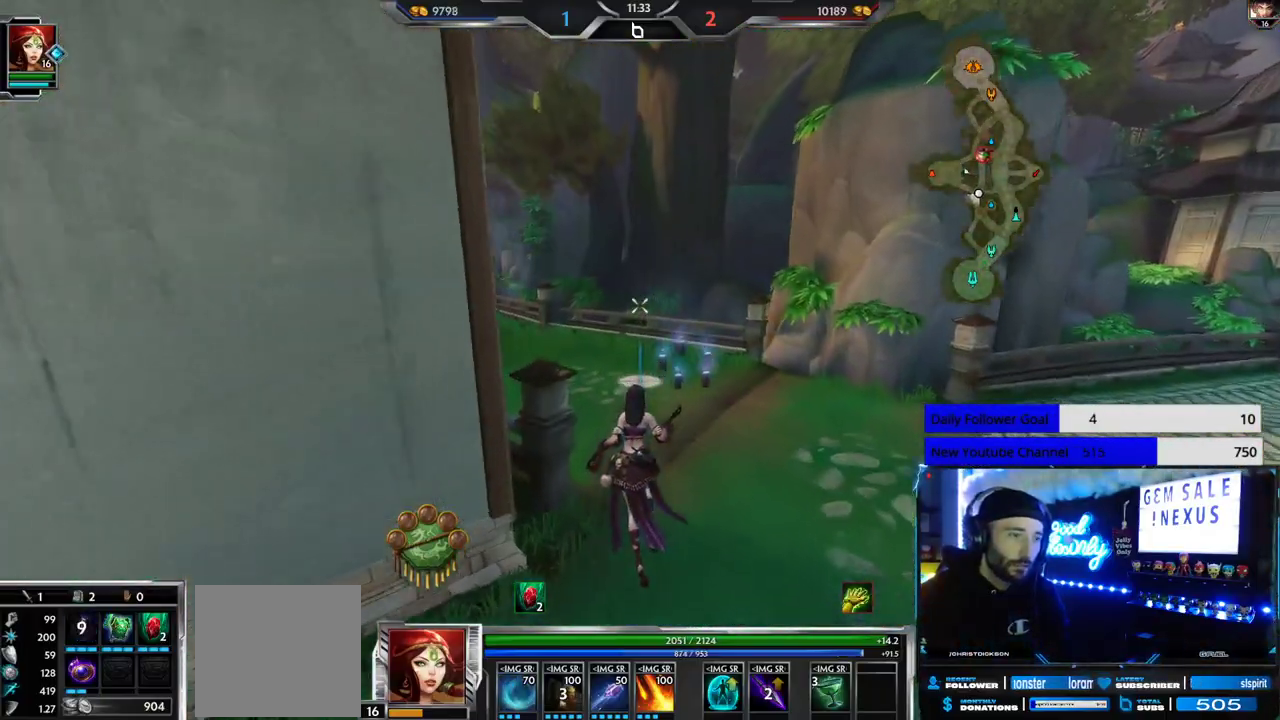
{"buttons": [], "left_stick": "up", "right_stick": "center", "events": [[117, "right_stick", "left"], [283, "right_stick", "center"]]}
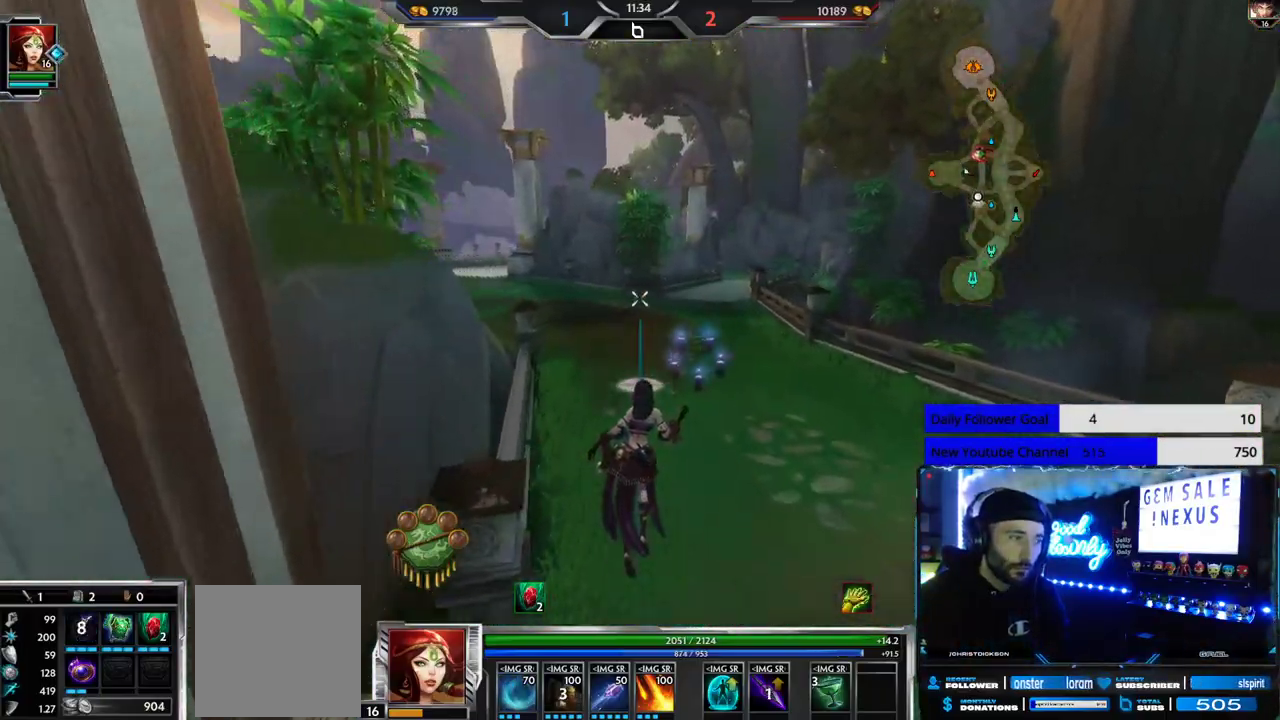
{"buttons": [], "left_stick": "up", "right_stick": "center", "events": [[150, "right_stick", "left"], [283, "right_stick", "center"]]}
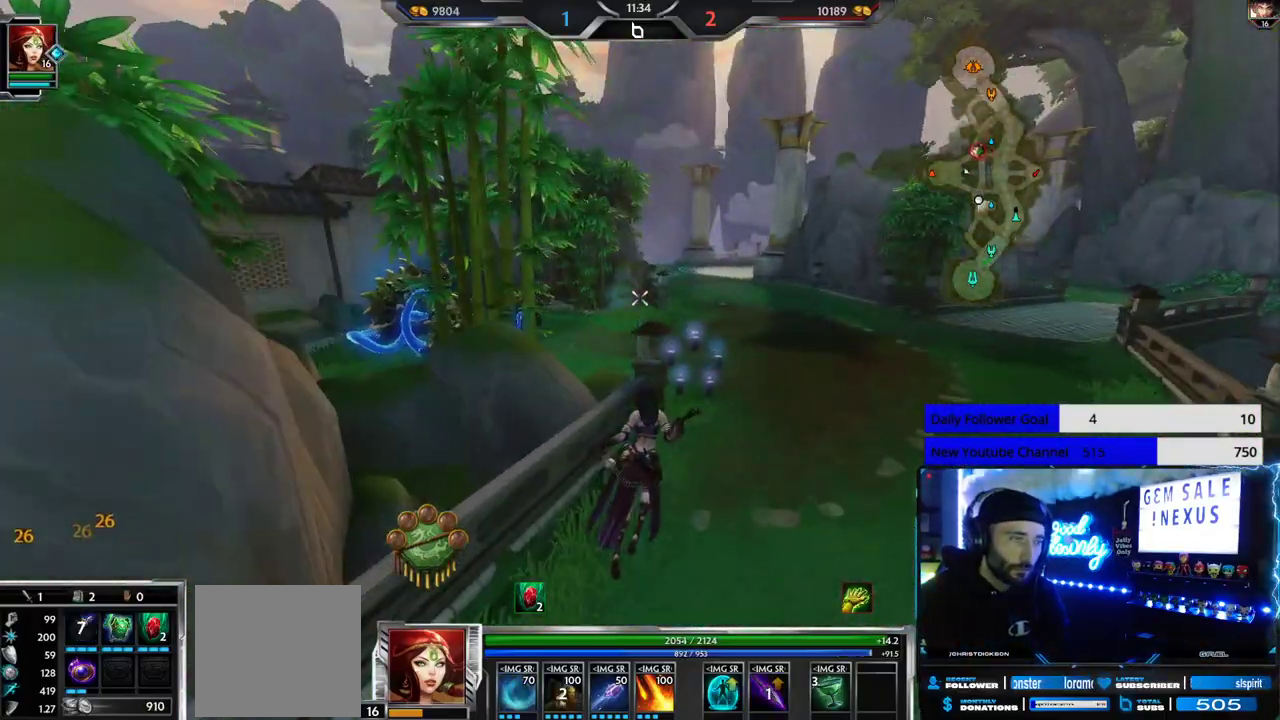
{"buttons": [], "left_stick": "up", "right_stick": "left", "events": [[383, "right_stick", "left"]]}
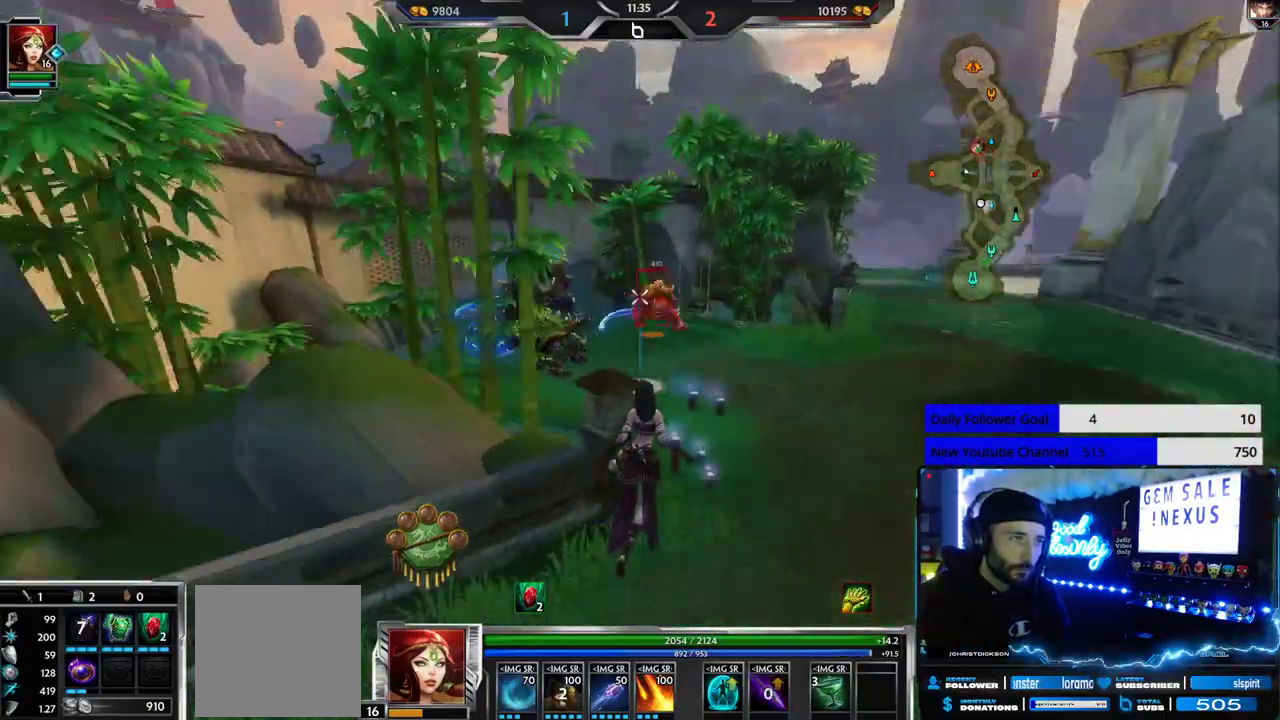
{"buttons": [], "left_stick": "up", "right_stick": "center", "events": [[67, "right_stick", "center"]]}
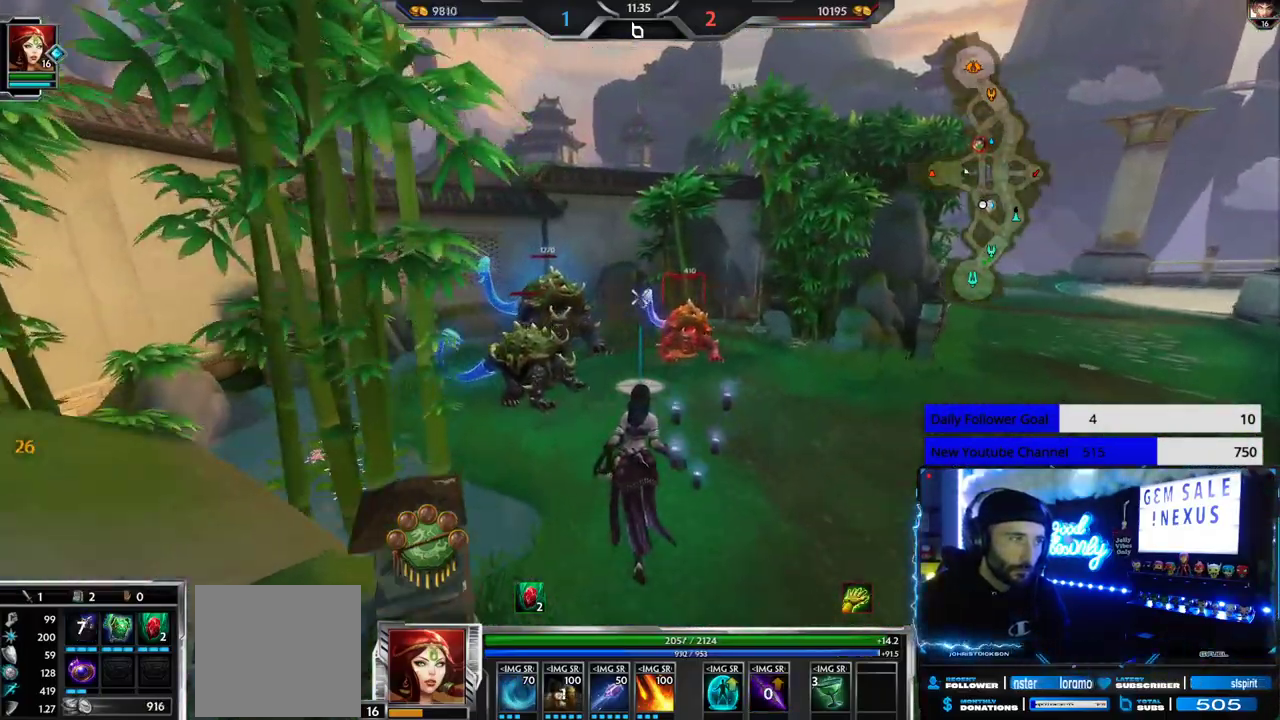
{"buttons": [], "left_stick": "down-right", "right_stick": "center", "events": [[67, "L2", "down"], [217, "L2", "up"], [300, "right_stick", "left"], [367, "left_stick", "right"], [400, "right_stick", "center"], [433, "left_stick", "down-right"]]}
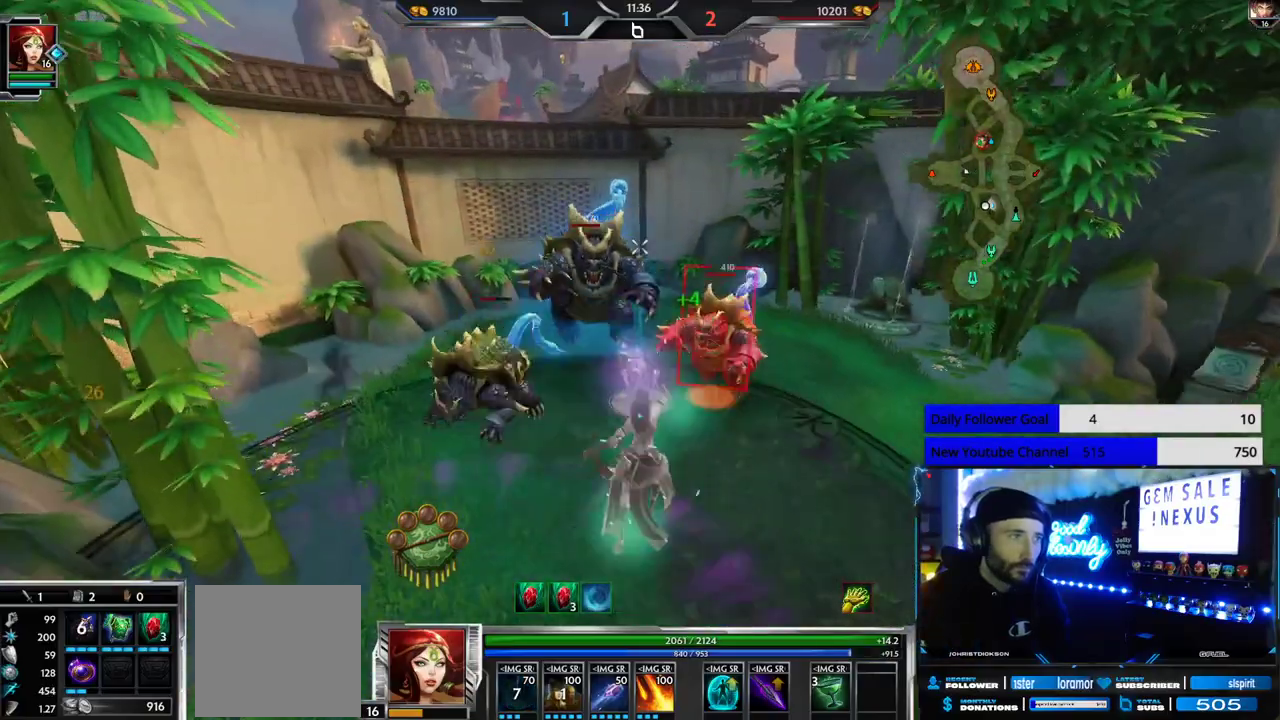
{"buttons": [], "left_stick": "down", "right_stick": "center", "events": [[267, "right_stick", "left"], [333, "left_stick", "down"], [350, "right_stick", "center"]]}
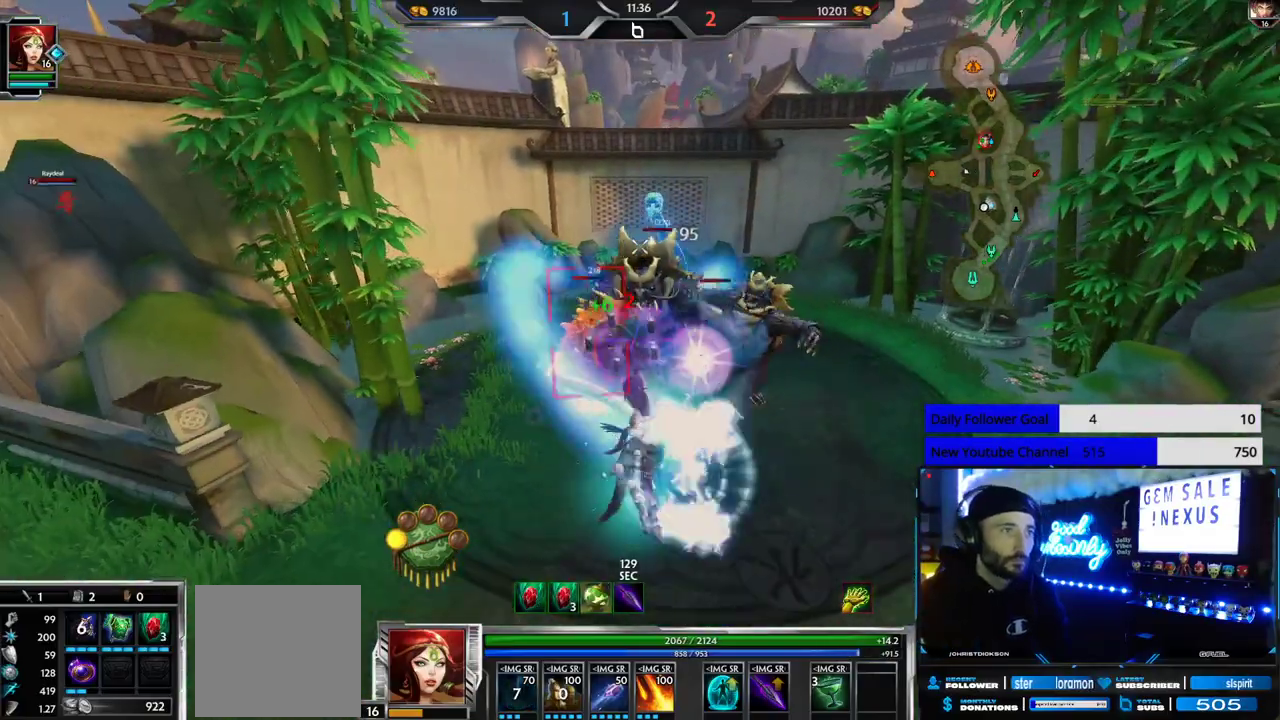
{"buttons": [], "left_stick": "up-right", "right_stick": "center", "events": [[50, "R1", "down"], [133, "R1", "up"], [183, "R1", "down"], [233, "R1", "up"], [433, "left_stick", "up-right"]]}
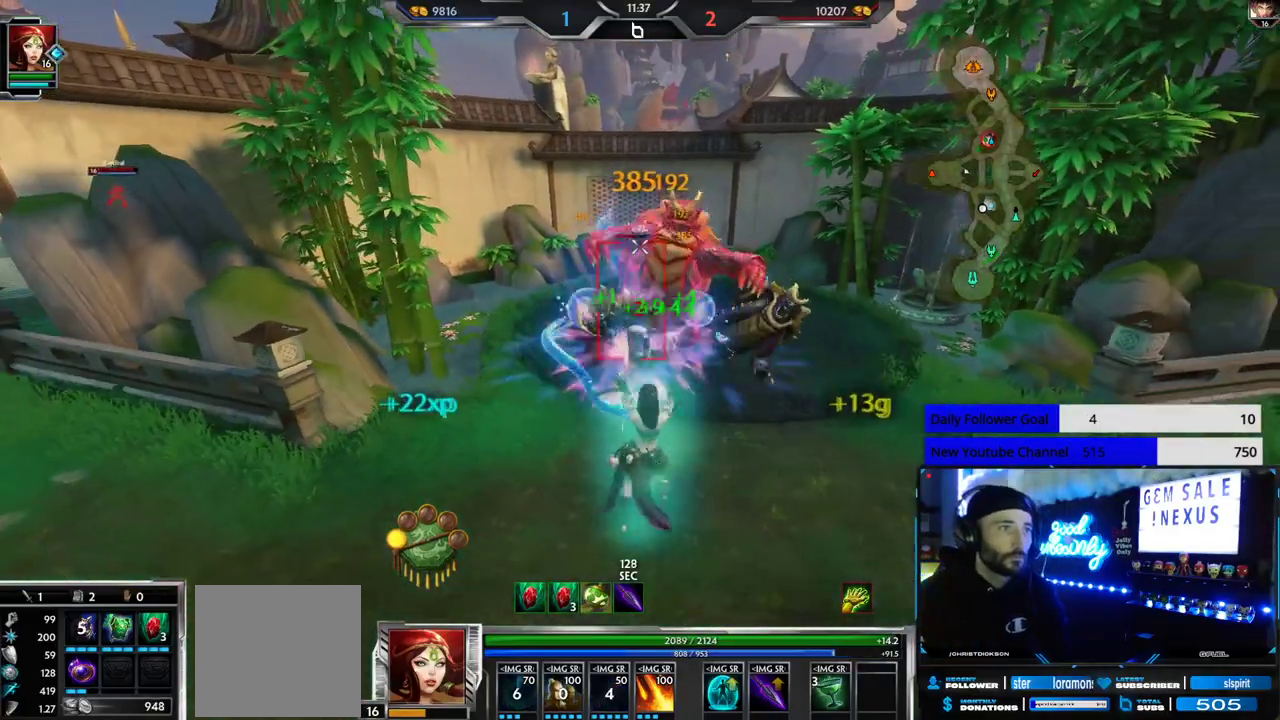
{"buttons": [], "left_stick": "down-left", "right_stick": "center", "events": [[17, "left_stick", "up"], [133, "left_stick", "down-left"]]}
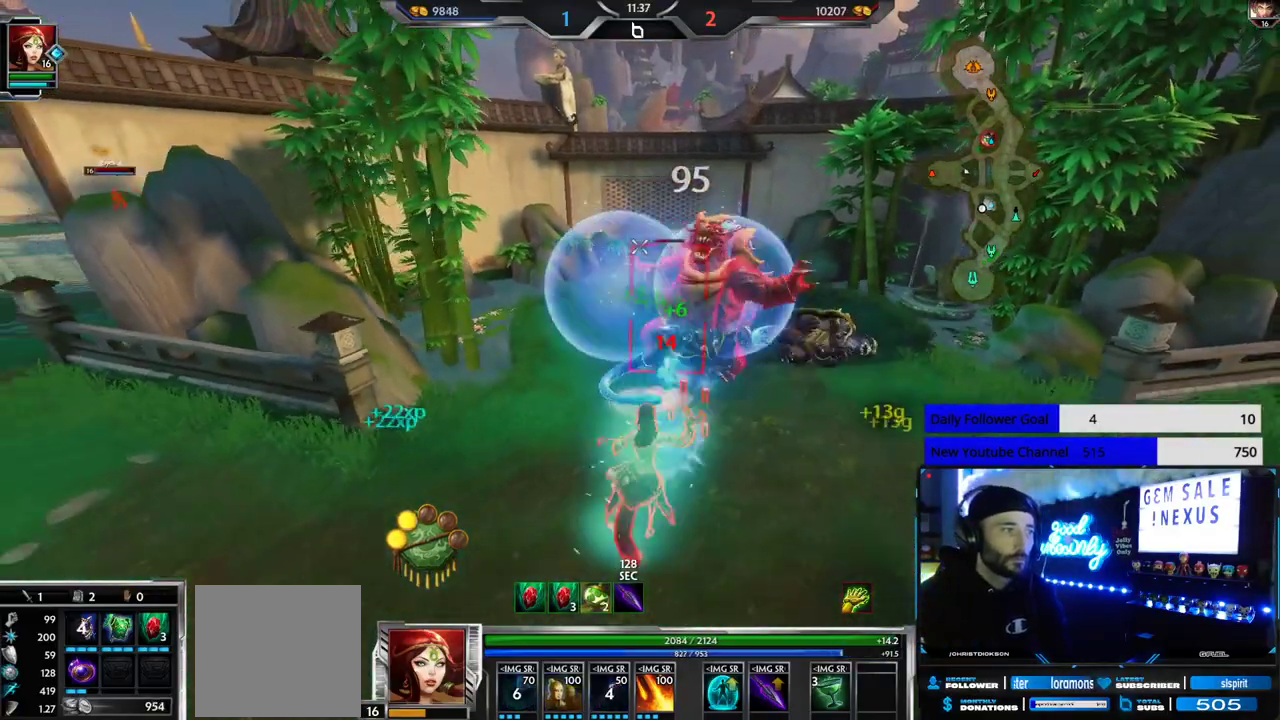
{"buttons": [], "left_stick": "down-left", "right_stick": "center", "events": [[117, "right_stick", "right"], [417, "right_stick", "center"]]}
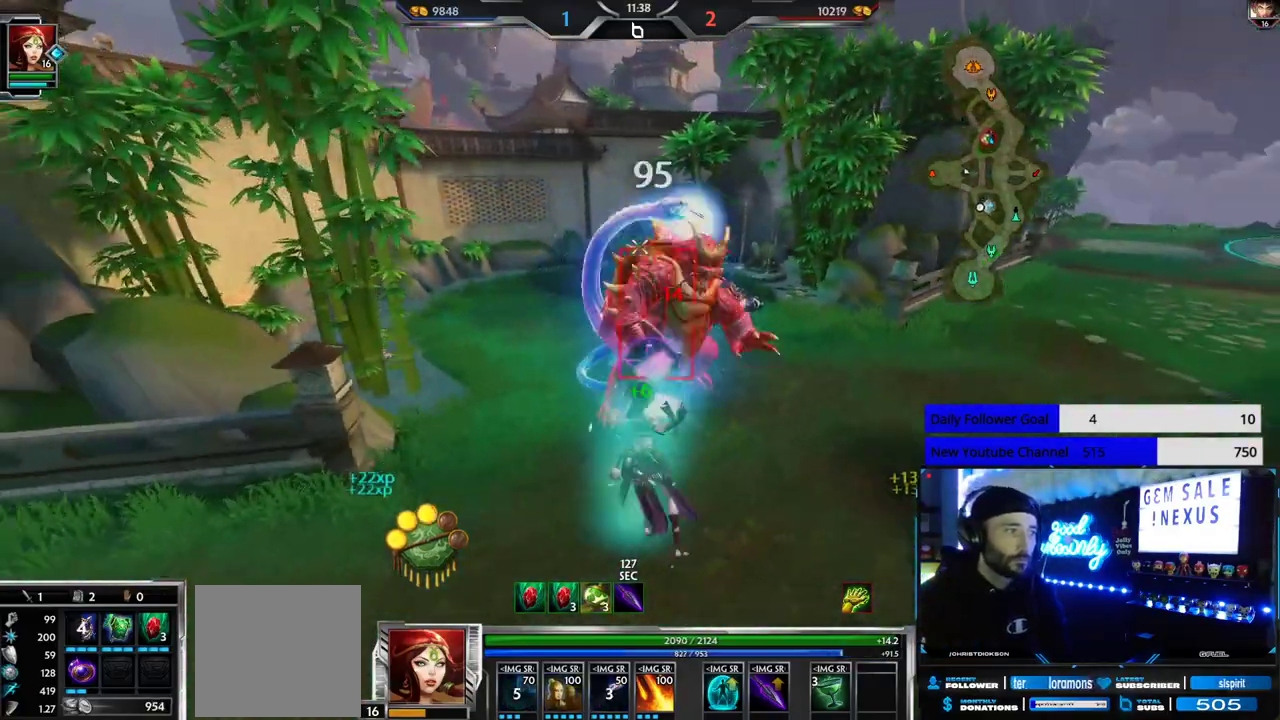
{"buttons": [], "left_stick": "down-left", "right_stick": "right", "events": [[117, "right_stick", "right"], [200, "right_stick", "center"], [383, "right_stick", "right"]]}
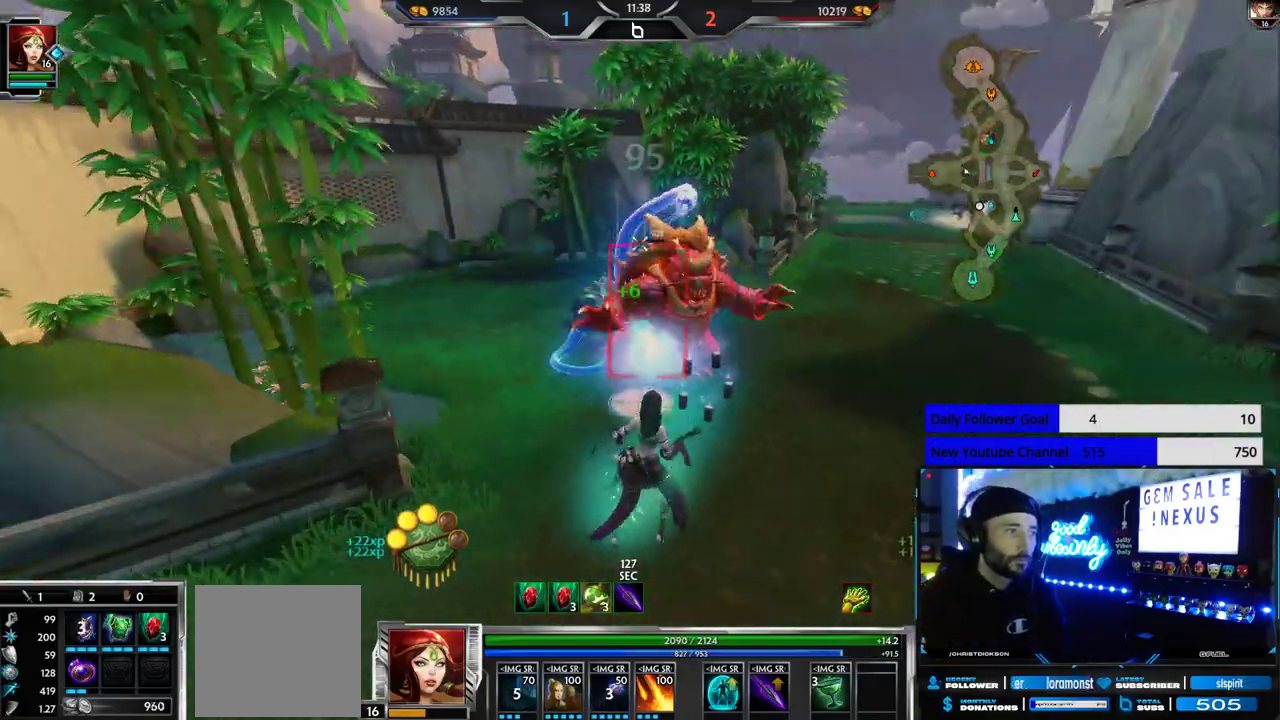
{"buttons": [], "left_stick": "down-left", "right_stick": "right", "events": []}